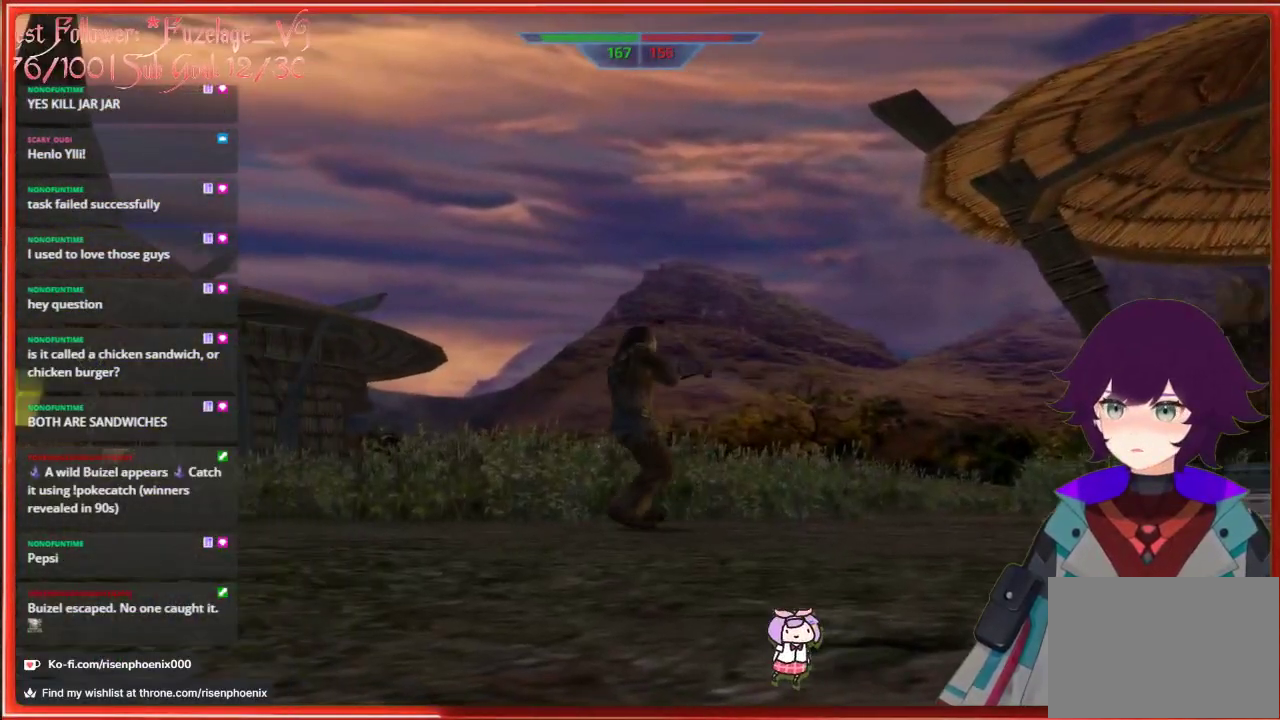
Gameplay with a controller (Xbox layout); each line is a JSON object with the inputs held at the frame after it. "events" lists button and stick changes between this image and that frame as [ms after this image, input, new state], when the widget could be followed in between. Not read: SHARE.
{"buttons": [], "left_stick": "center", "right_stick": "center", "events": []}
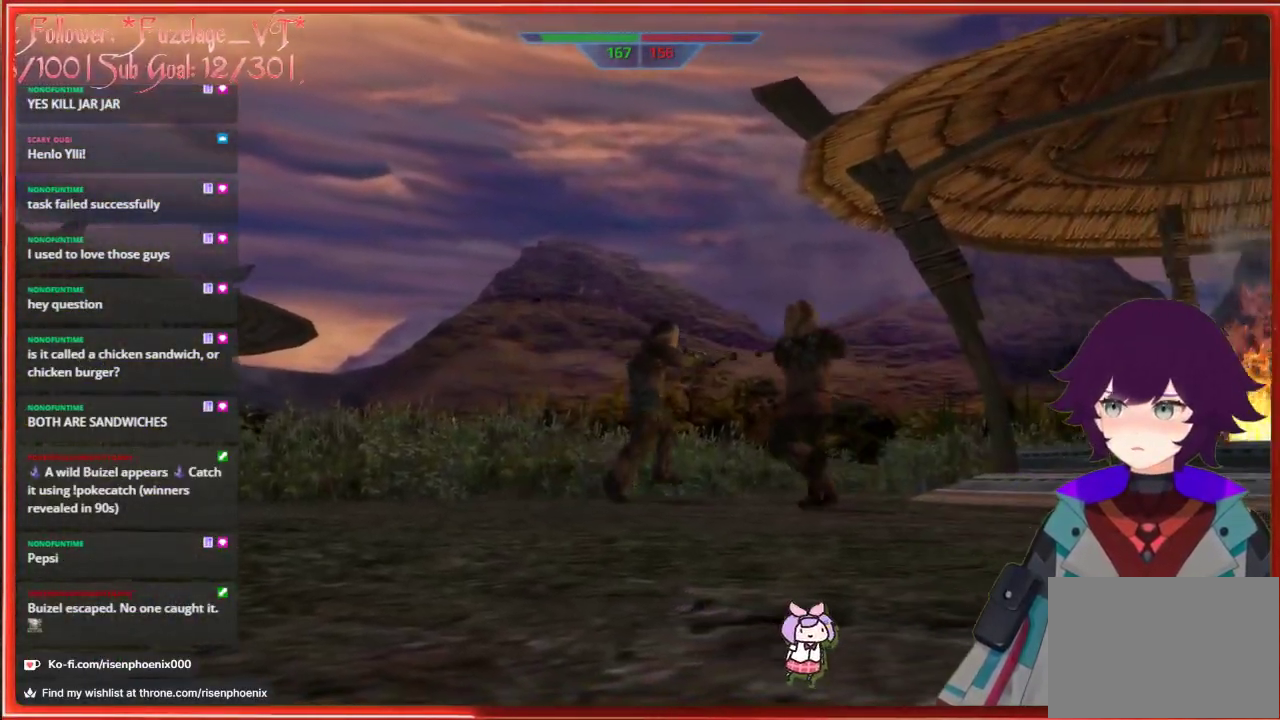
{"buttons": [], "left_stick": "center", "right_stick": "center", "events": []}
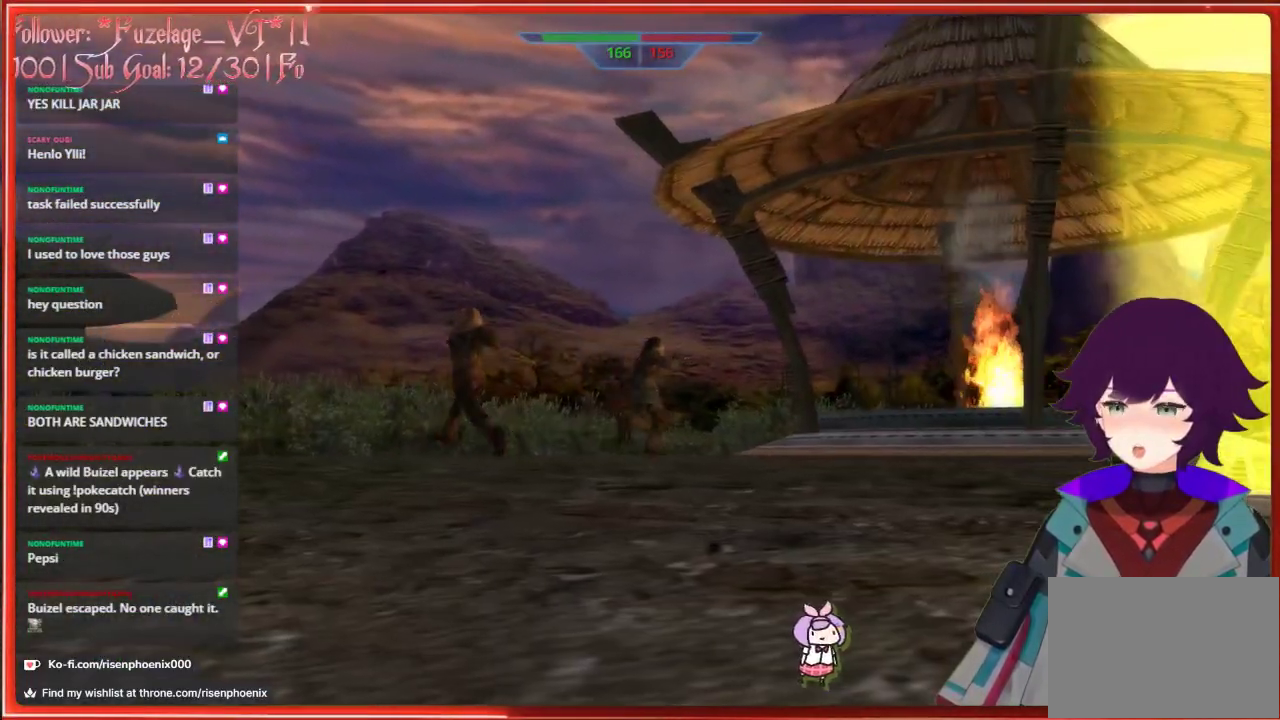
{"buttons": [], "left_stick": "center", "right_stick": "center", "events": []}
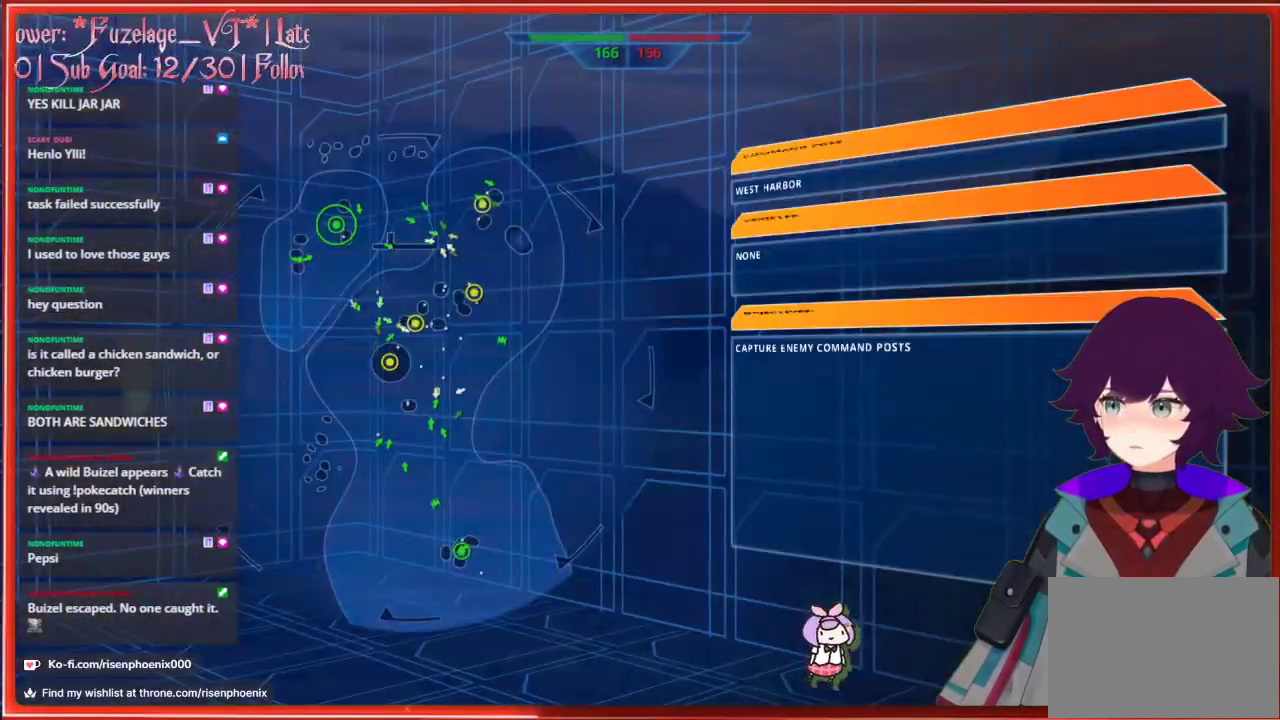
{"buttons": [], "left_stick": "center", "right_stick": "center", "events": []}
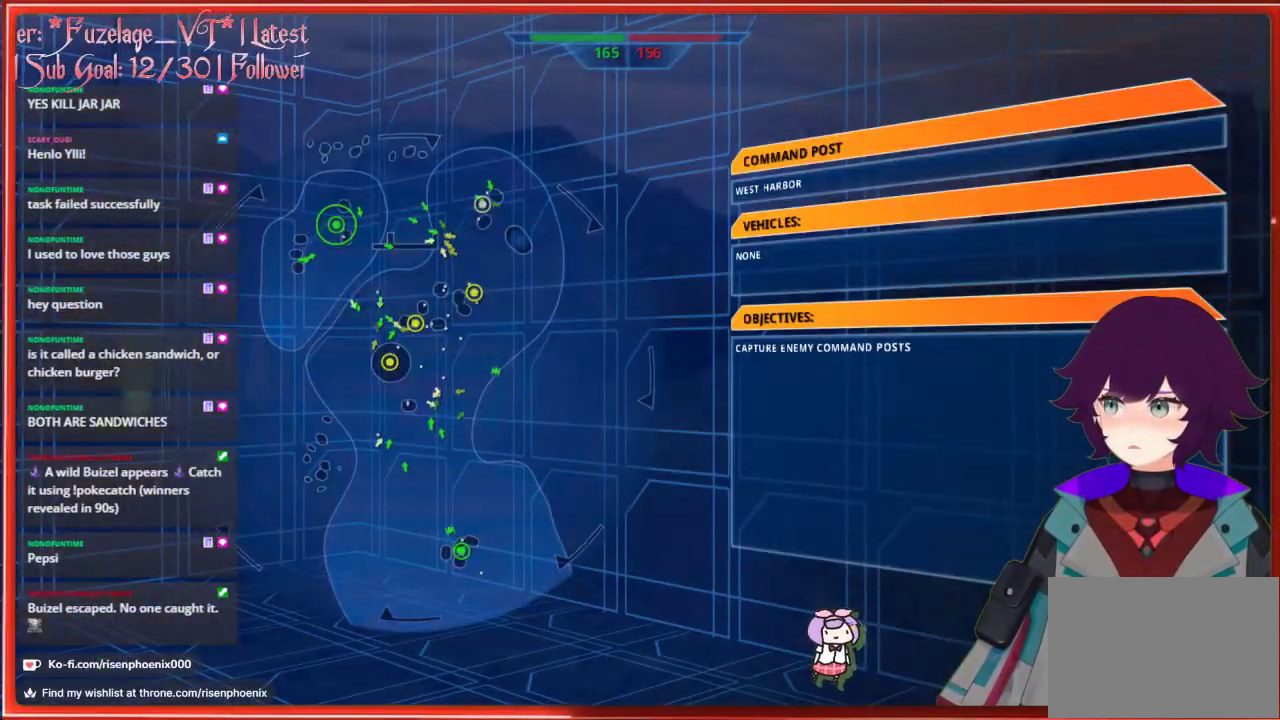
{"buttons": [], "left_stick": "center", "right_stick": "center", "events": [[350, "A", "down"], [450, "A", "up"]]}
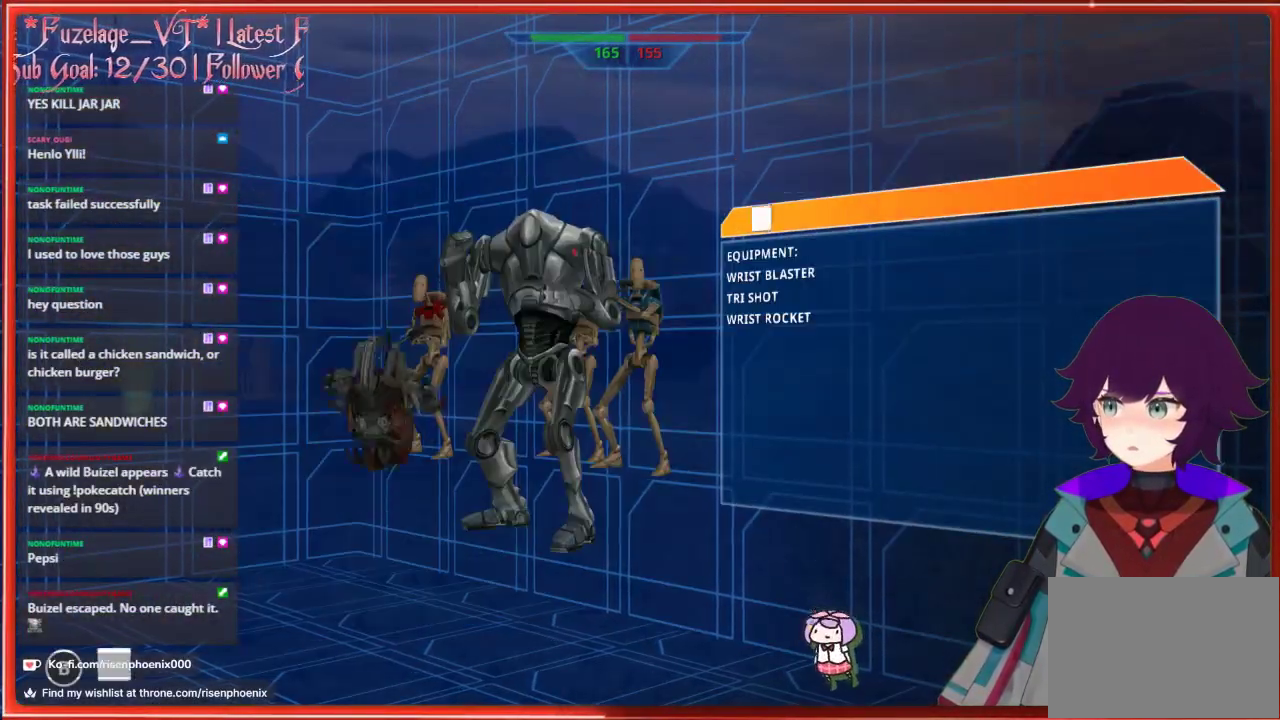
{"buttons": [], "left_stick": "center", "right_stick": "center", "events": []}
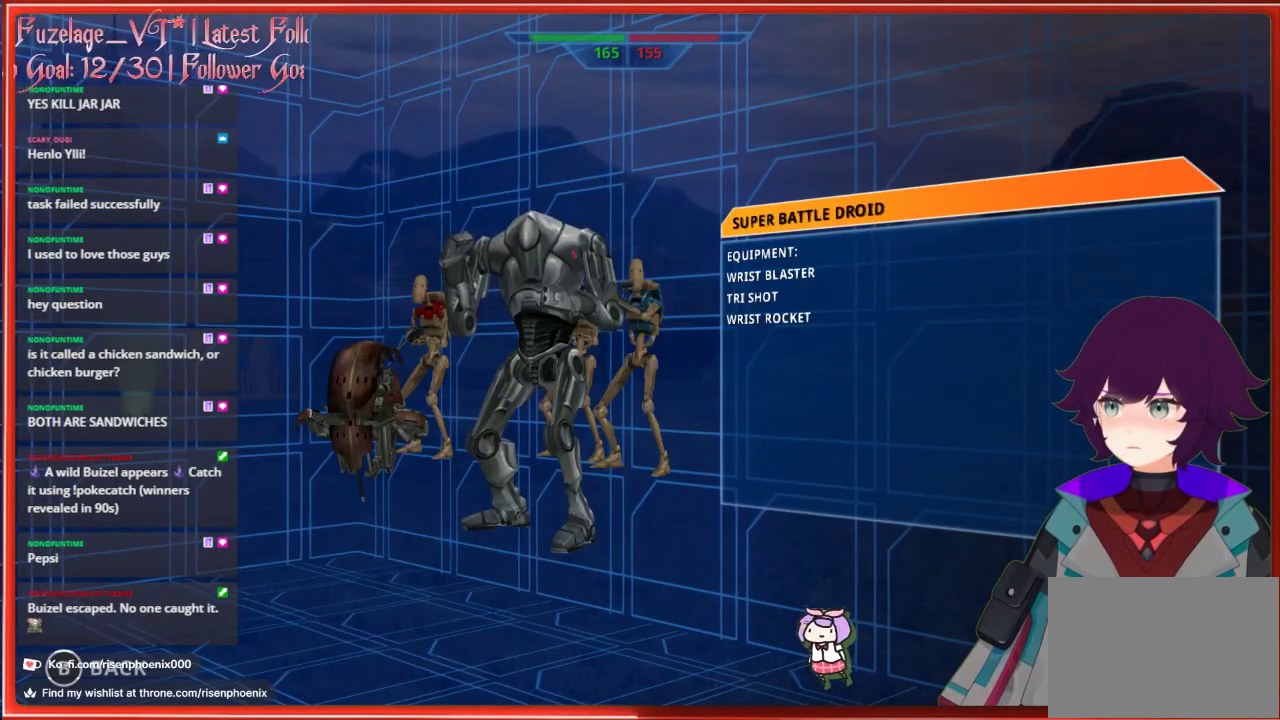
{"buttons": [], "left_stick": "center", "right_stick": "center", "events": [[150, "DPAD_LEFT", "down"], [267, "DPAD_LEFT", "up"]]}
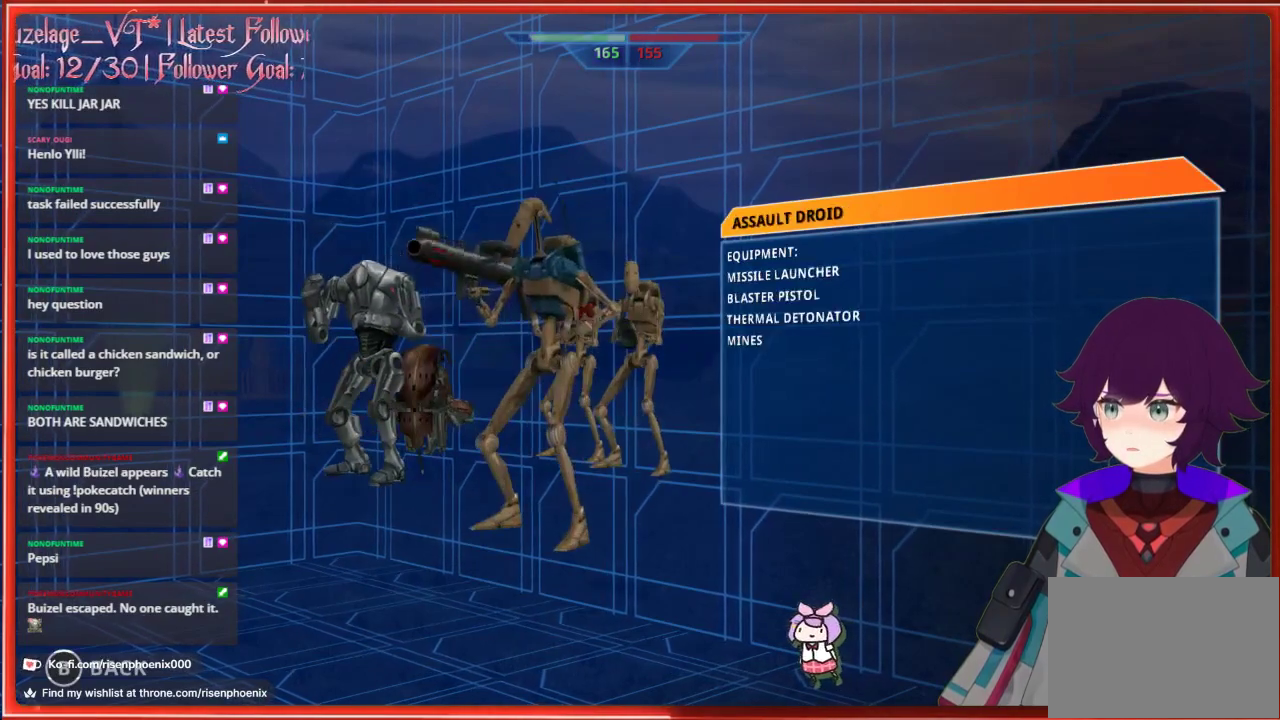
{"buttons": [], "left_stick": "center", "right_stick": "center", "events": [[333, "DPAD_LEFT", "down"], [450, "DPAD_LEFT", "up"]]}
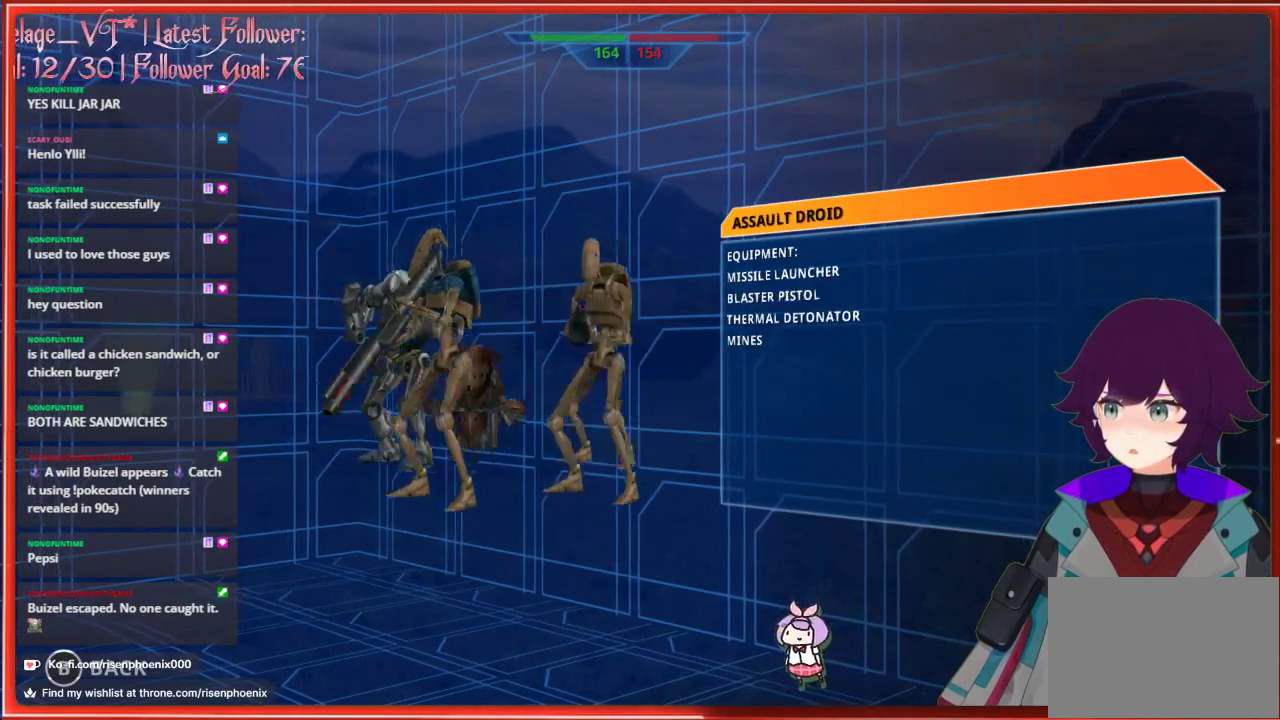
{"buttons": [], "left_stick": "center", "right_stick": "center", "events": []}
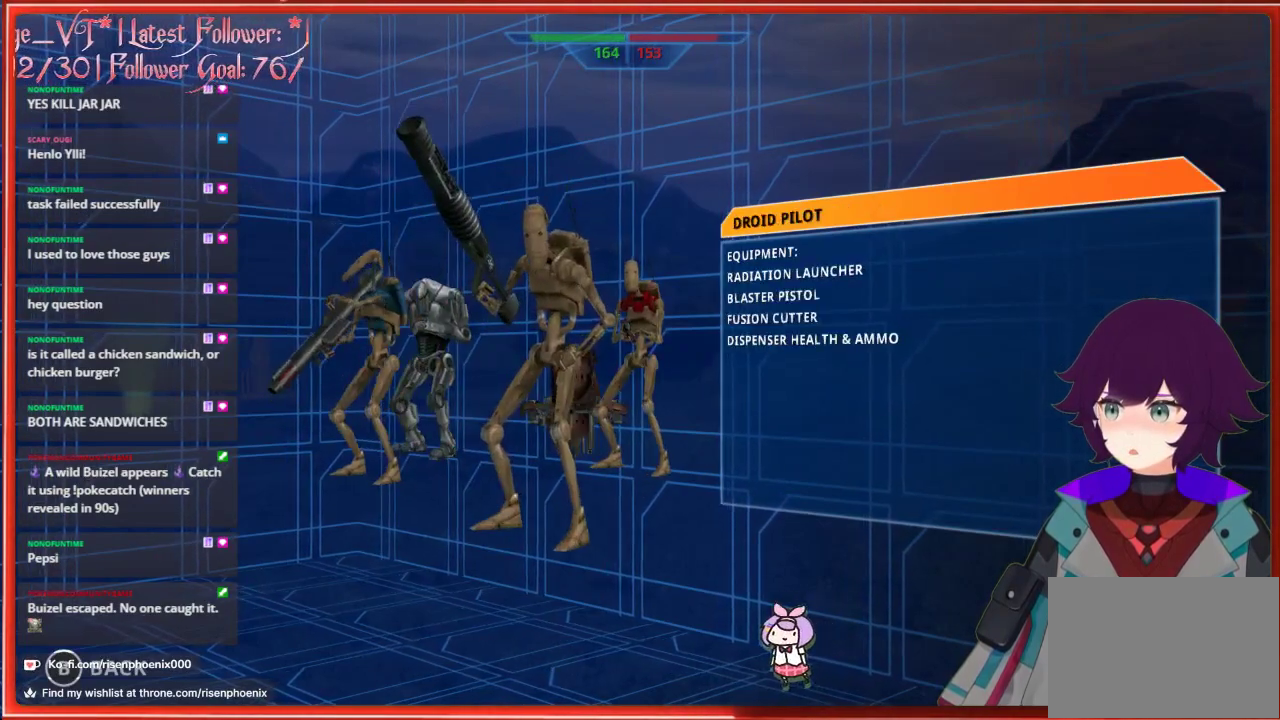
{"buttons": [], "left_stick": "center", "right_stick": "center", "events": [[83, "DPAD_LEFT", "down"], [200, "DPAD_LEFT", "up"]]}
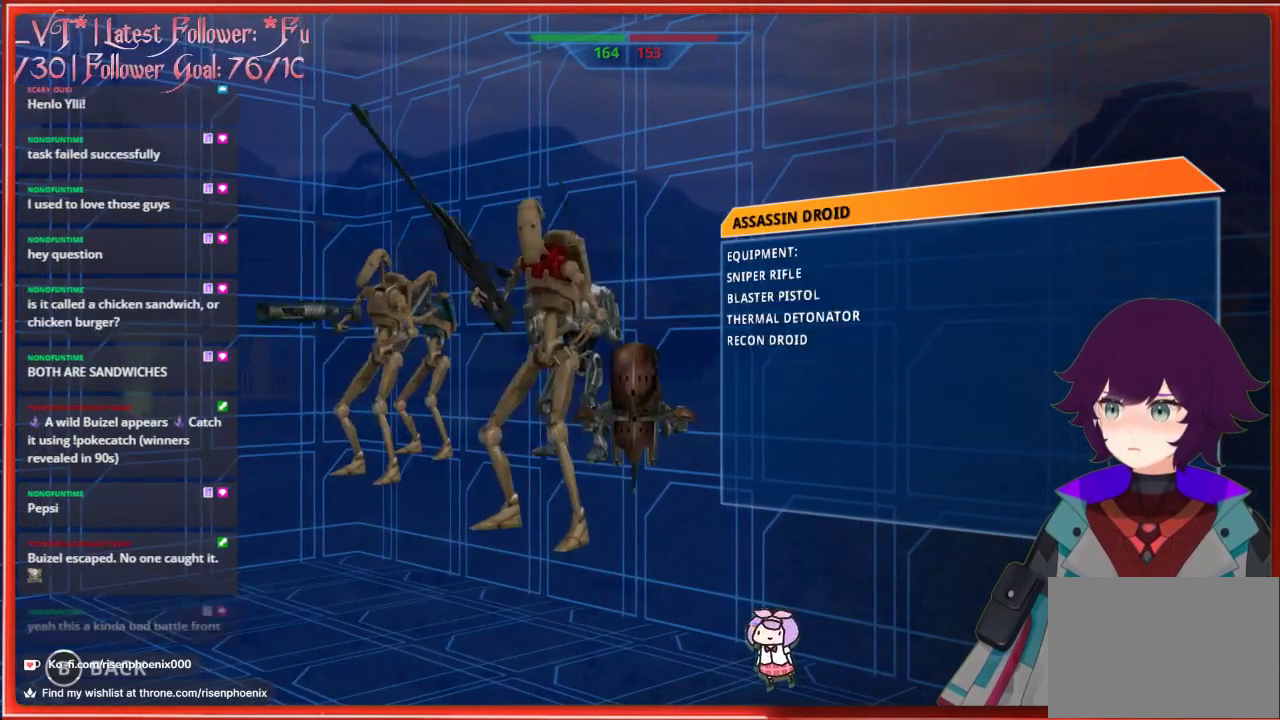
{"buttons": [], "left_stick": "center", "right_stick": "center", "events": [[350, "A", "down"], [450, "A", "up"]]}
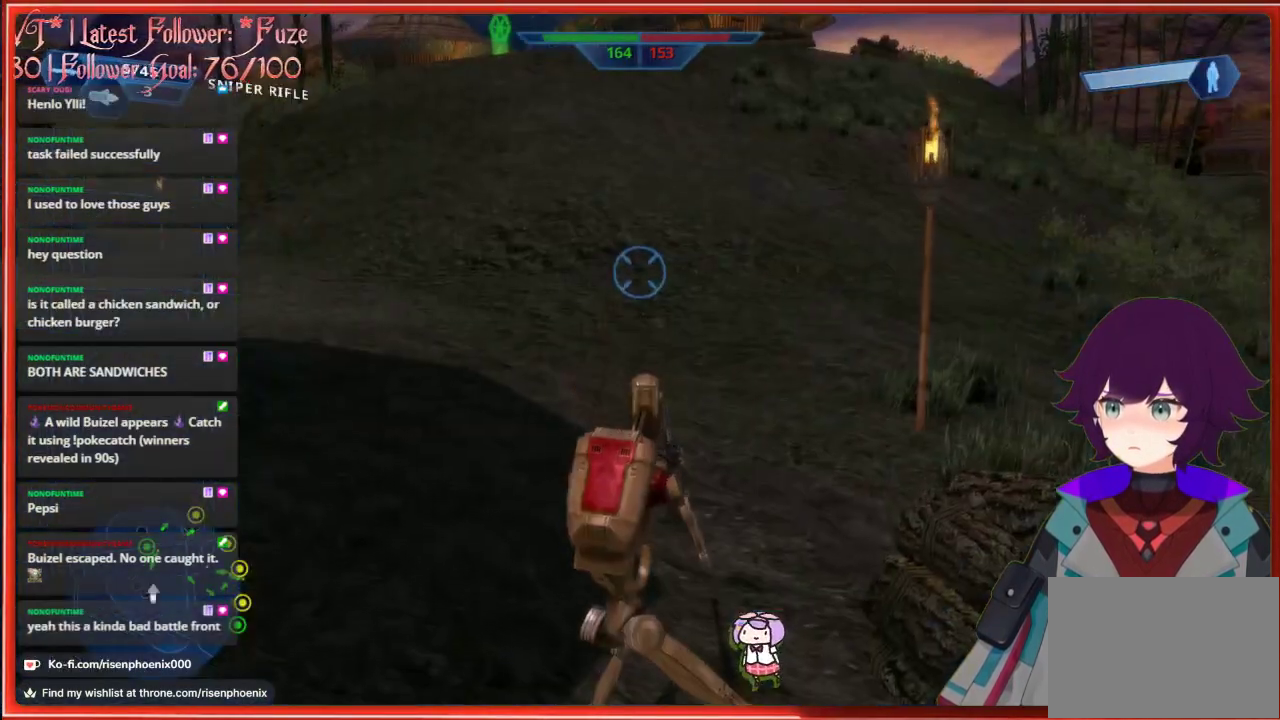
{"buttons": [], "left_stick": "up-left", "right_stick": "up-left", "events": [[350, "left_stick", "up-left"], [467, "right_stick", "up-left"]]}
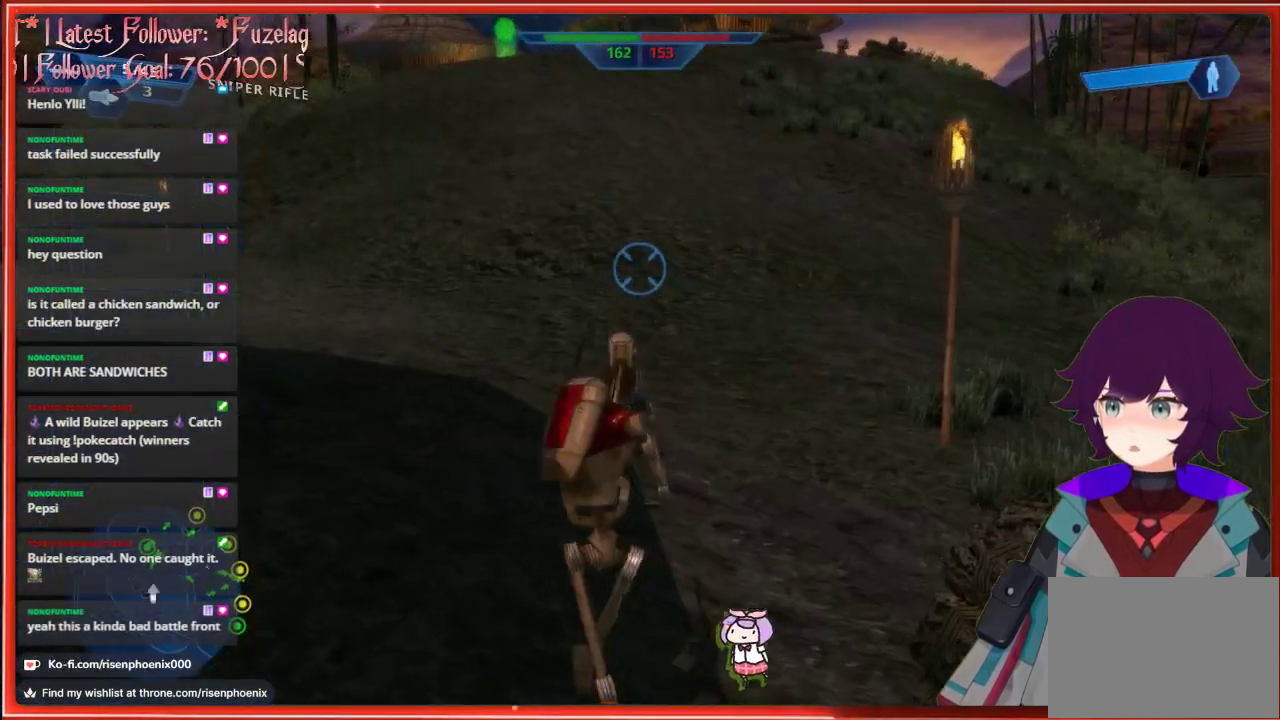
{"buttons": [], "left_stick": "up", "right_stick": "up", "events": [[333, "left_stick", "up"], [350, "right_stick", "up"]]}
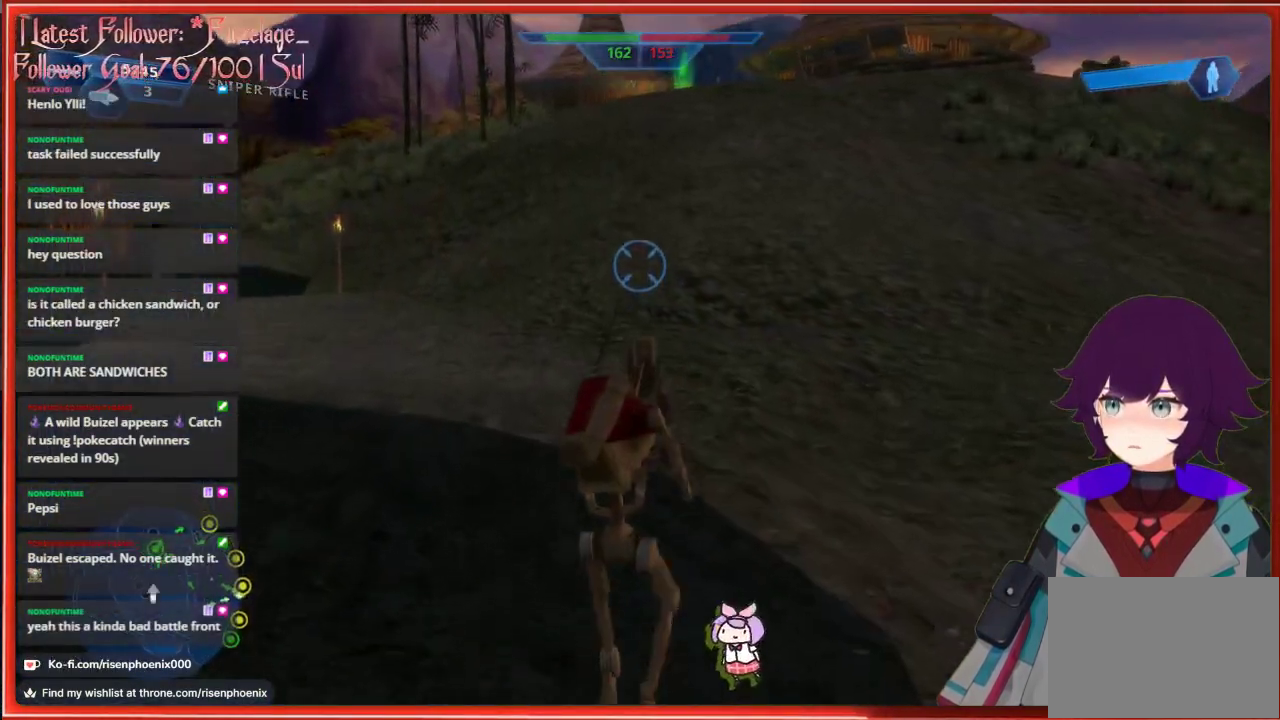
{"buttons": [], "left_stick": "up", "right_stick": "center", "events": [[250, "right_stick", "center"]]}
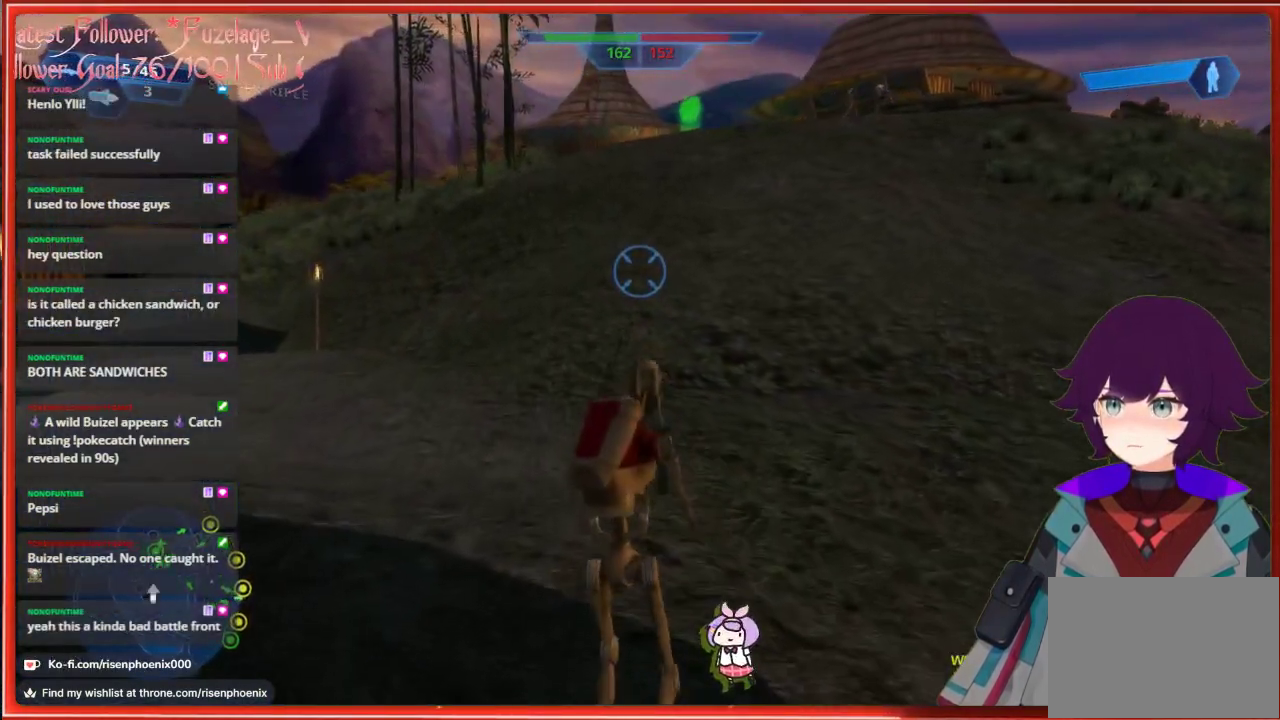
{"buttons": [], "left_stick": "up", "right_stick": "center", "events": []}
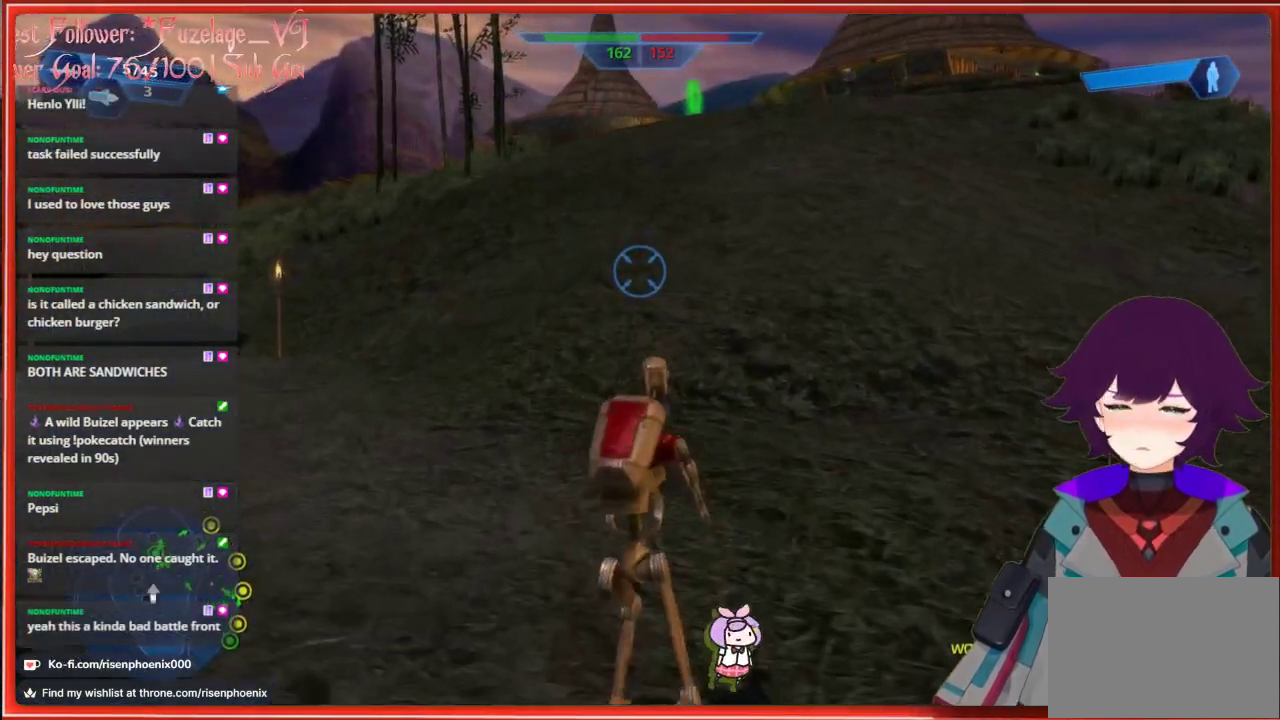
{"buttons": [], "left_stick": "up", "right_stick": "center", "events": []}
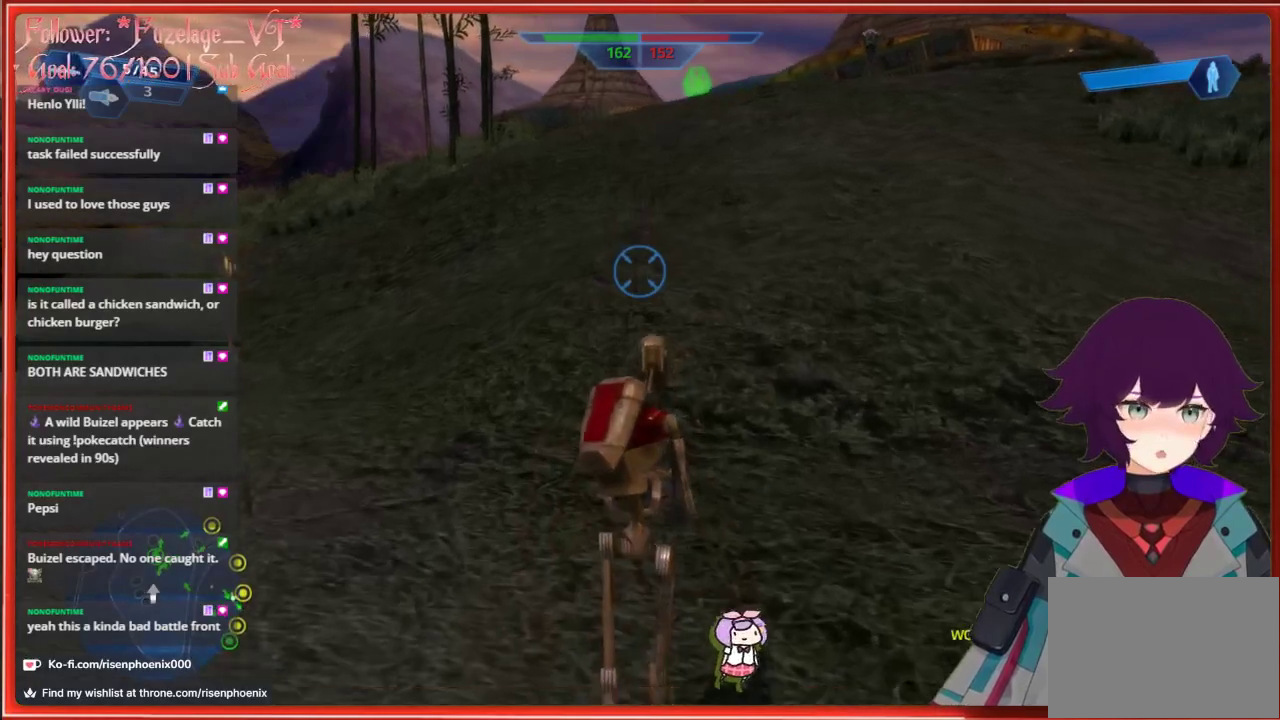
{"buttons": [], "left_stick": "up", "right_stick": "center", "events": []}
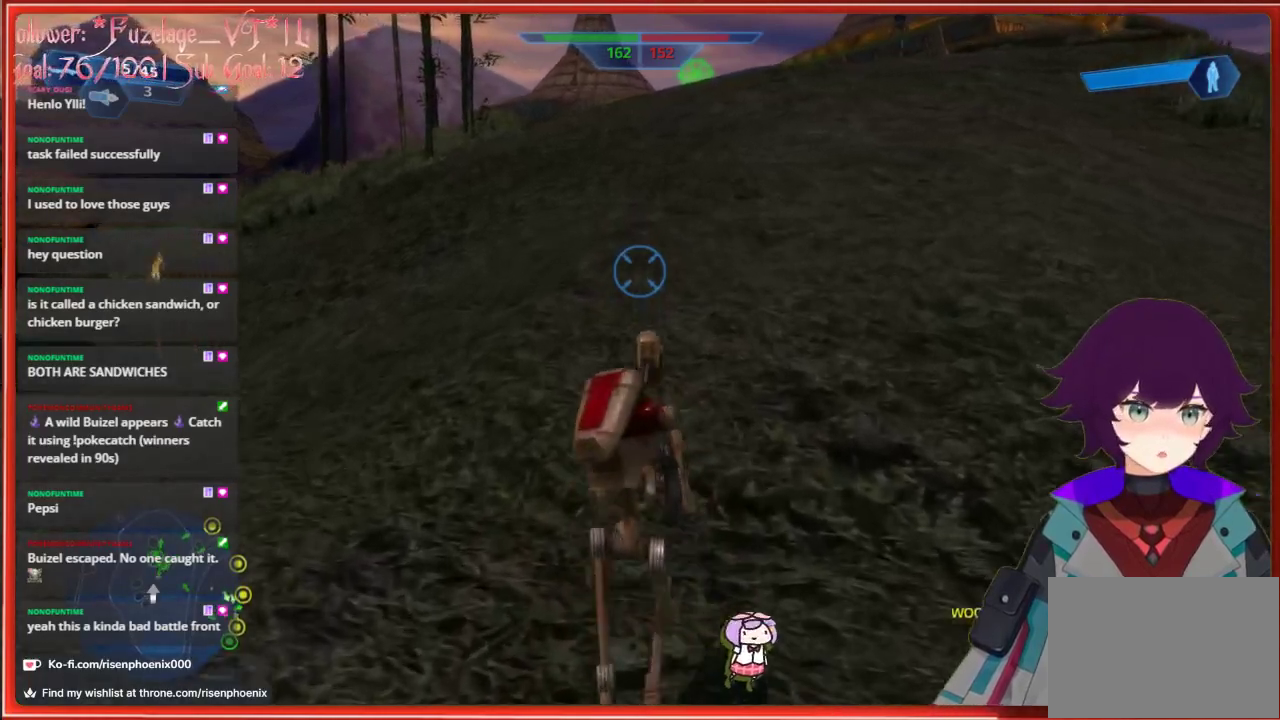
{"buttons": [], "left_stick": "up", "right_stick": "center", "events": [[283, "right_stick", "right"], [483, "right_stick", "center"]]}
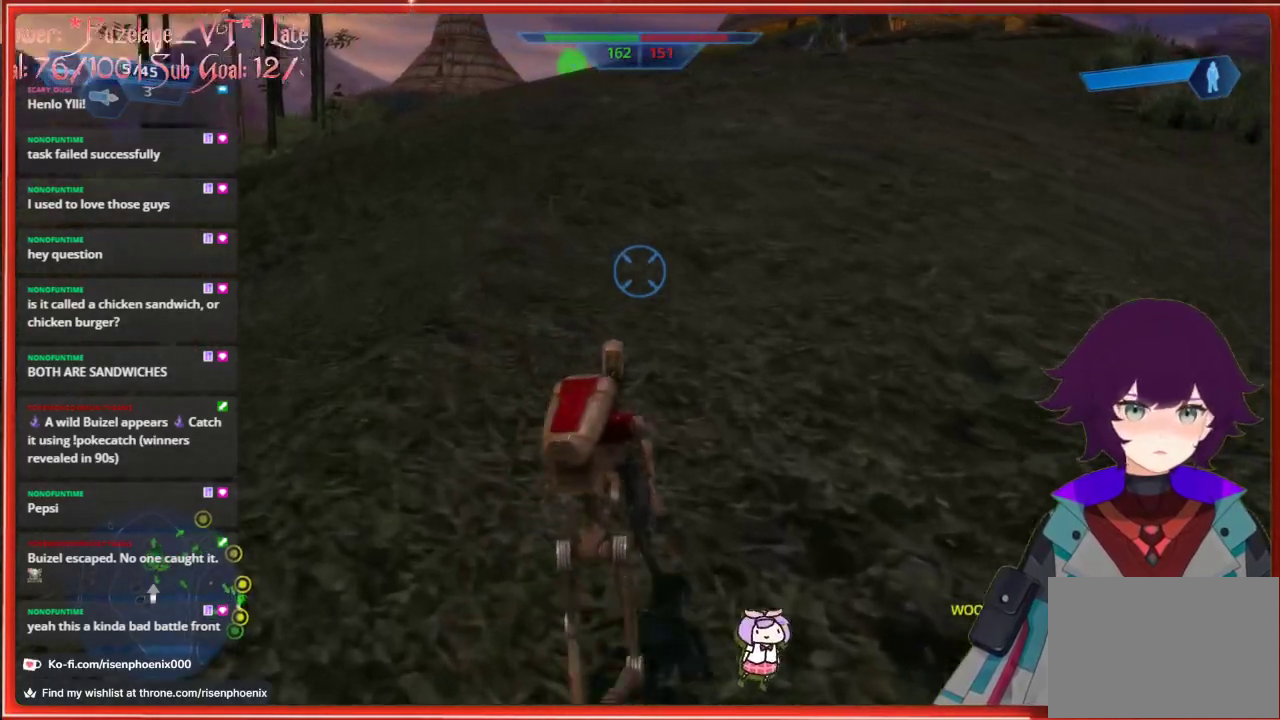
{"buttons": [], "left_stick": "up", "right_stick": "center", "events": [[100, "A", "down"], [250, "A", "up"]]}
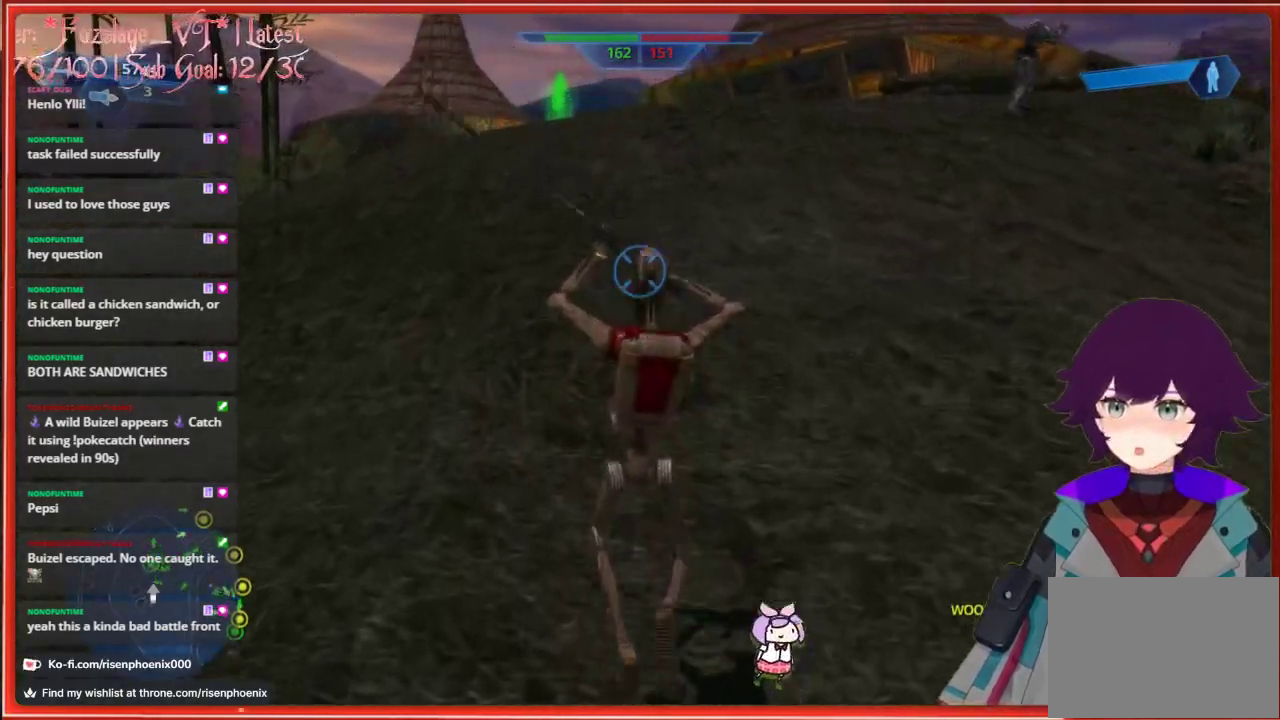
{"buttons": [], "left_stick": "up", "right_stick": "center", "events": [[117, "right_stick", "right"], [333, "right_stick", "center"]]}
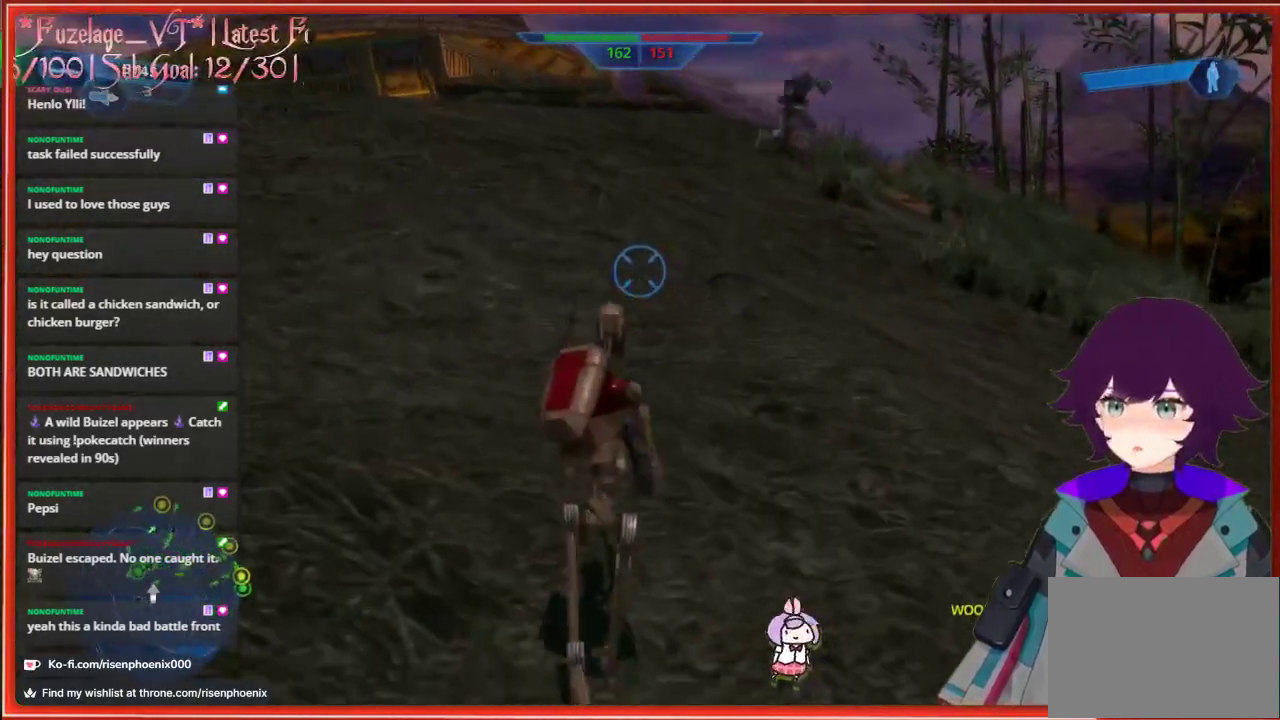
{"buttons": ["A"], "left_stick": "up", "right_stick": "center", "events": [[17, "A", "down"], [150, "A", "up"], [450, "A", "down"]]}
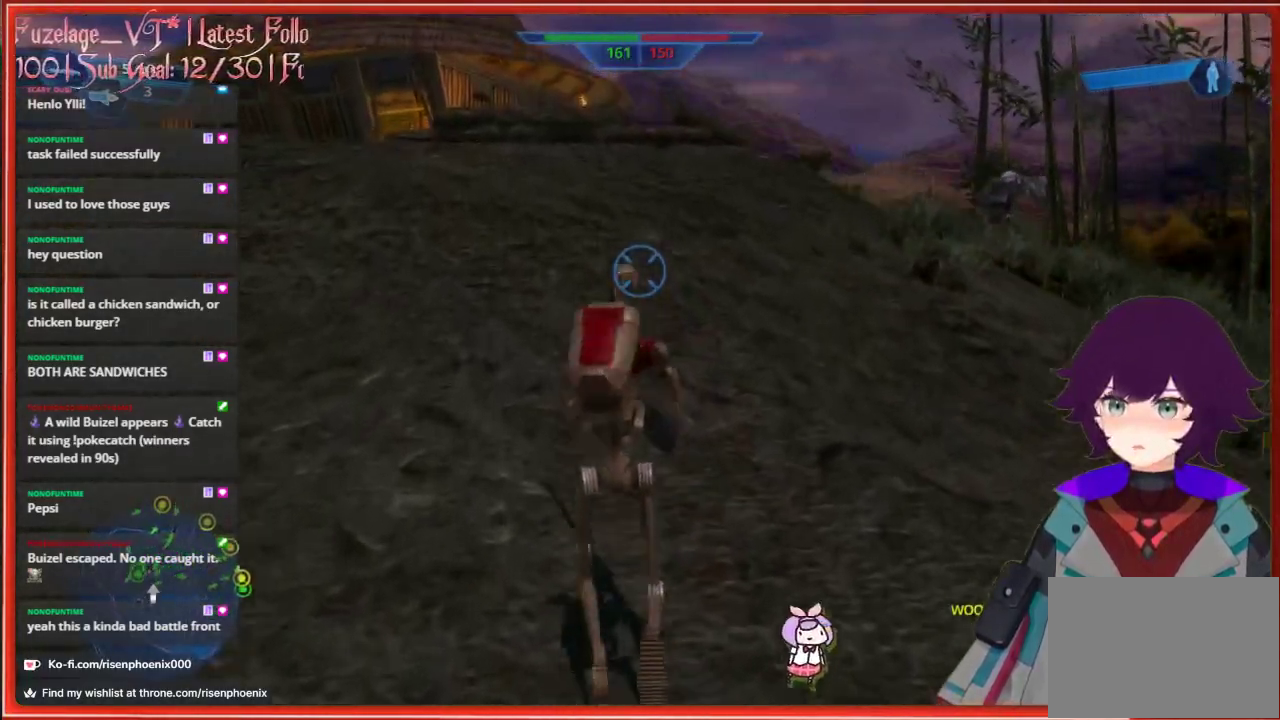
{"buttons": [], "left_stick": "up-left", "right_stick": "center", "events": [[100, "A", "up"], [333, "left_stick", "up-left"]]}
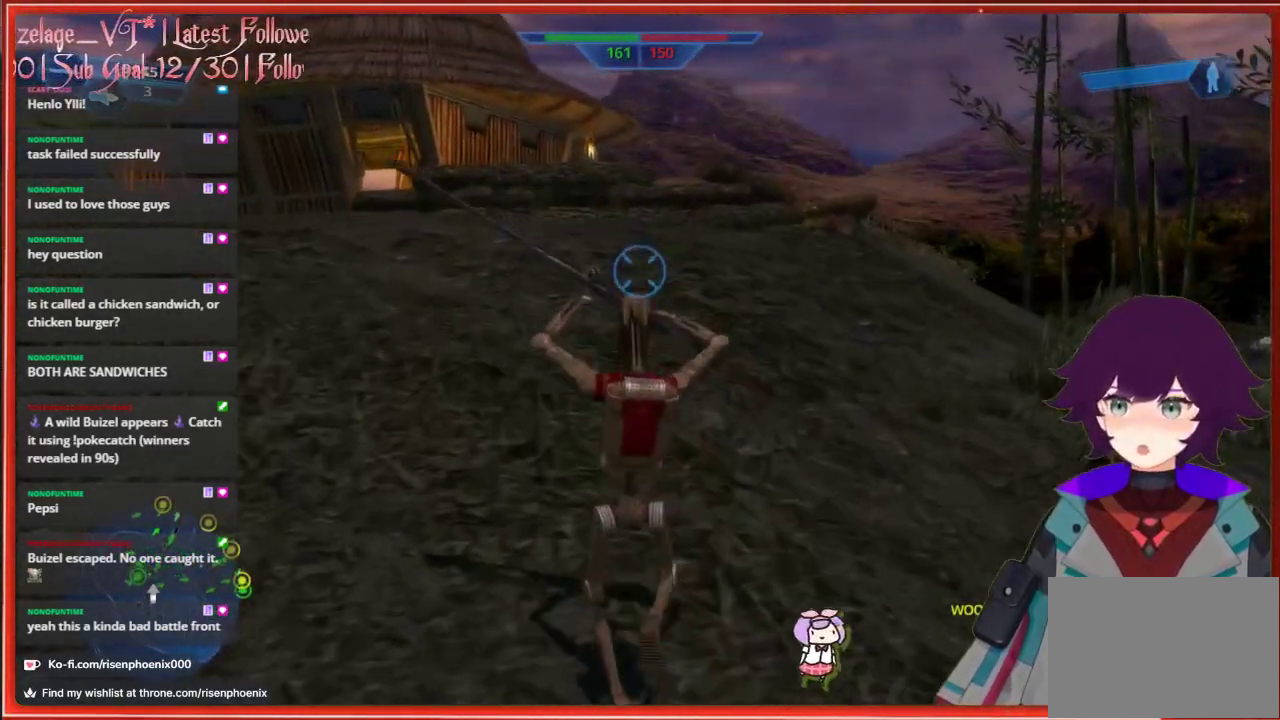
{"buttons": [], "left_stick": "up-left", "right_stick": "right", "events": [[150, "right_stick", "right"]]}
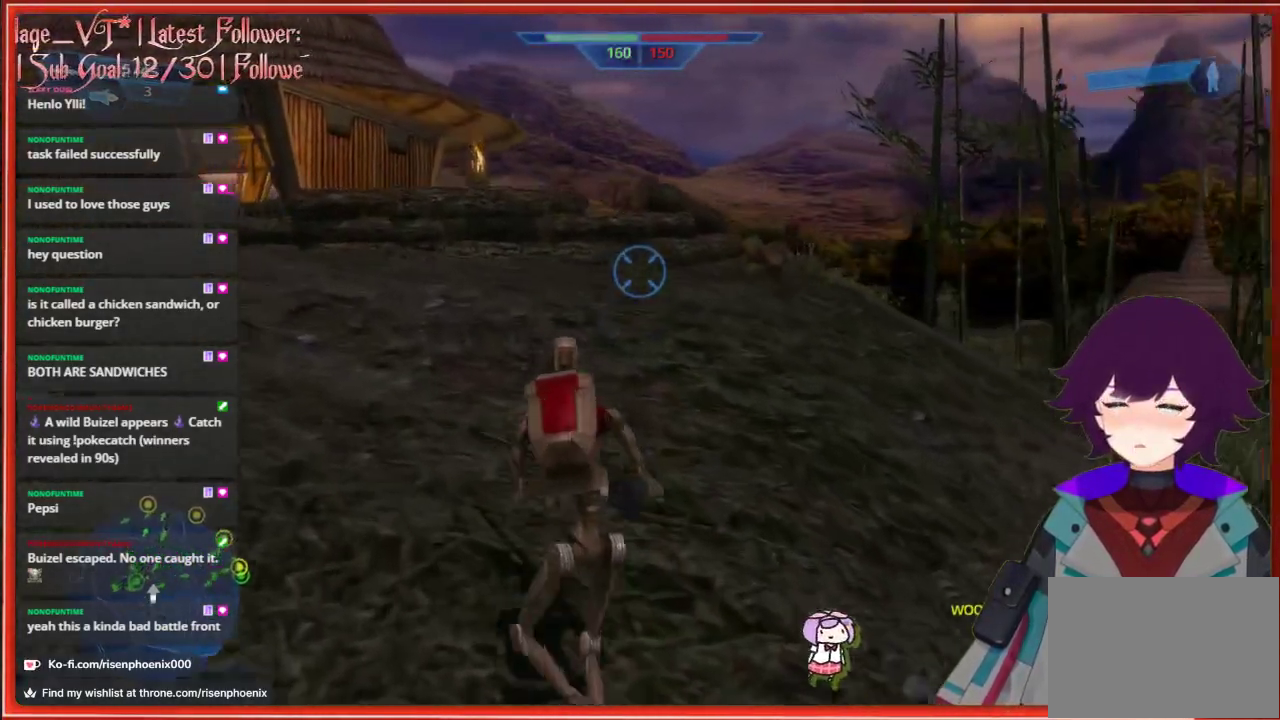
{"buttons": [], "left_stick": "up-left", "right_stick": "center", "events": [[100, "right_stick", "center"]]}
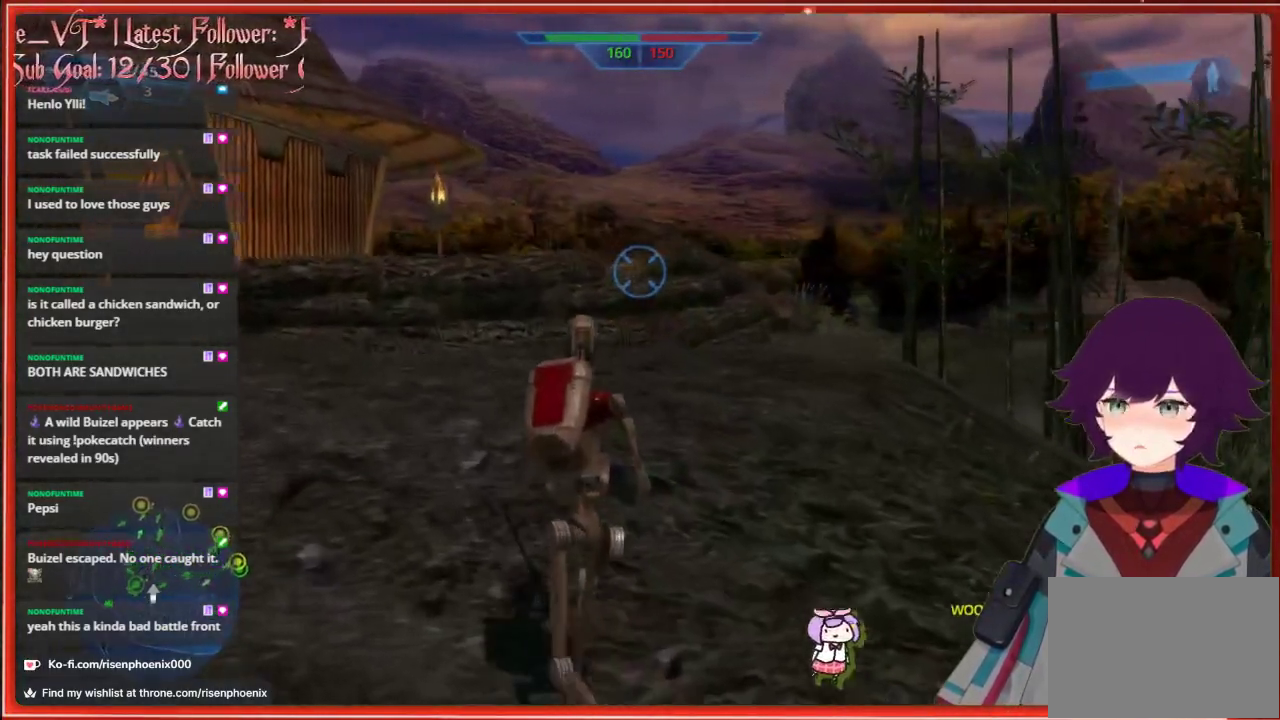
{"buttons": [], "left_stick": "up", "right_stick": "down-right", "events": [[117, "left_stick", "up"], [167, "right_stick", "down-right"]]}
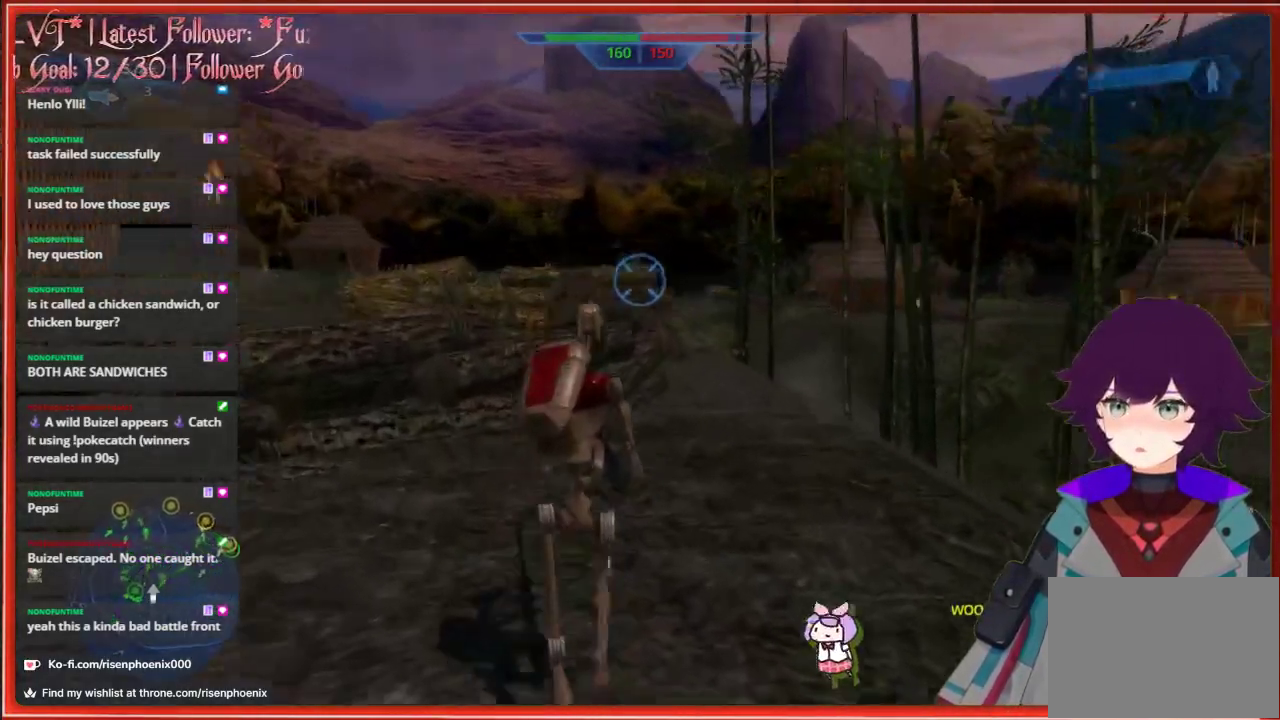
{"buttons": ["A"], "left_stick": "up", "right_stick": "center", "events": [[83, "right_stick", "center"], [367, "A", "down"]]}
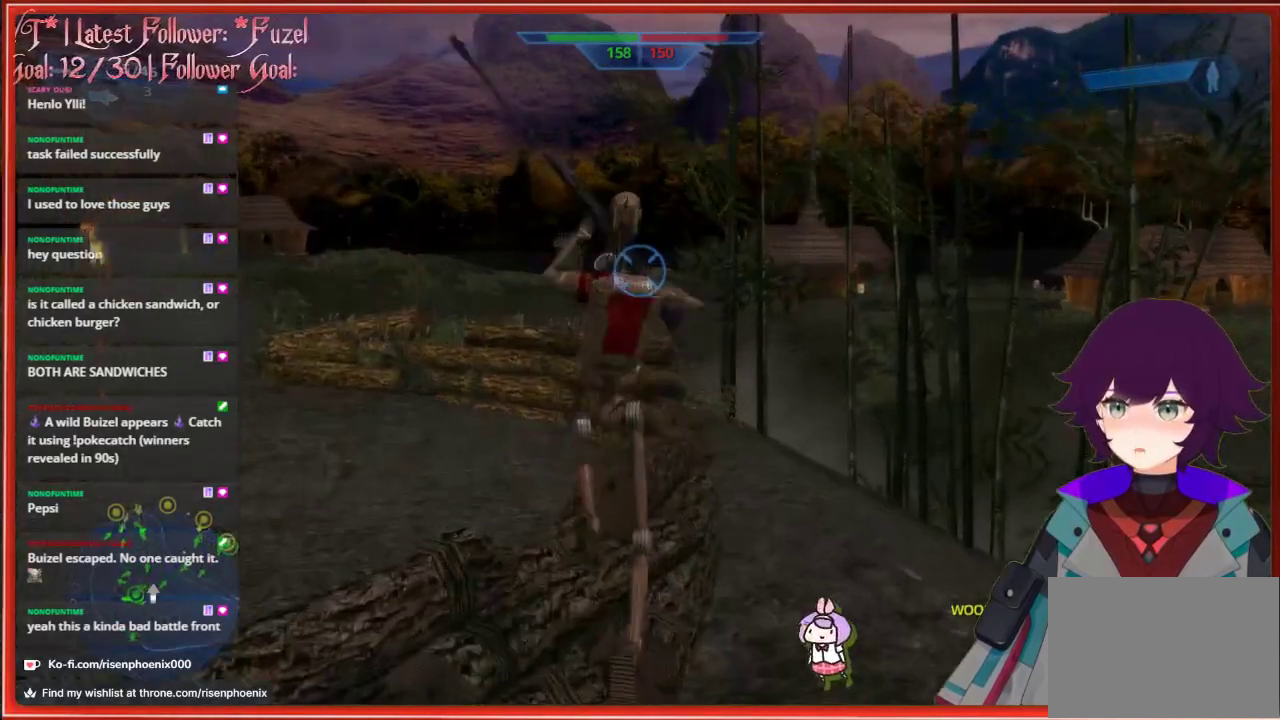
{"buttons": [], "left_stick": "up", "right_stick": "center", "events": [[133, "A", "up"]]}
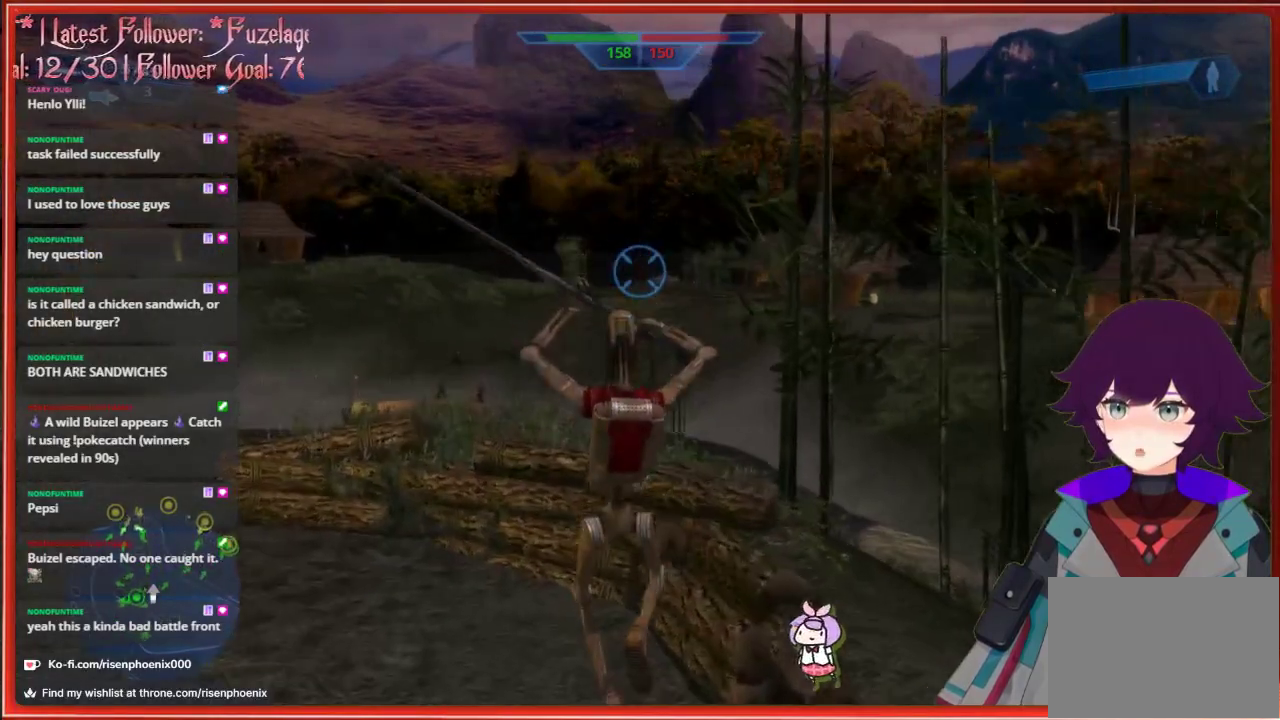
{"buttons": [], "left_stick": "up-left", "right_stick": "center", "events": [[33, "left_stick", "up-left"]]}
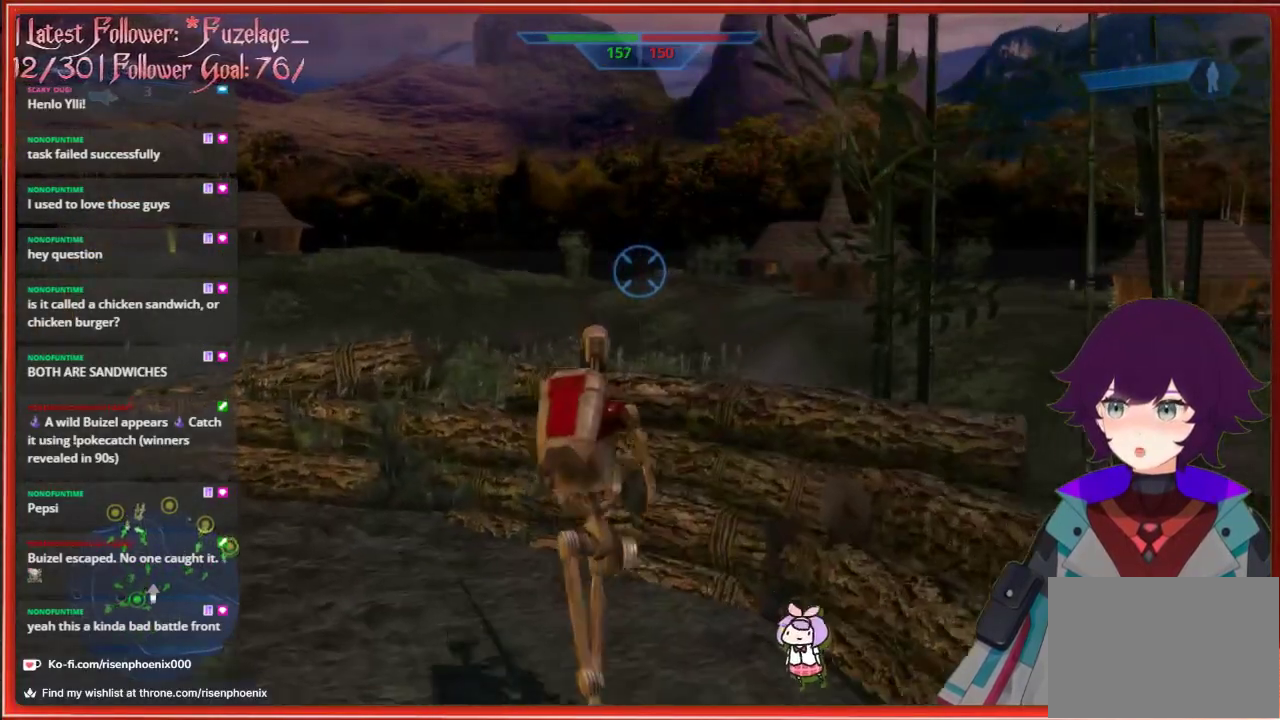
{"buttons": [], "left_stick": "up-left", "right_stick": "center", "events": [[217, "right_stick", "down-left"], [367, "right_stick", "center"]]}
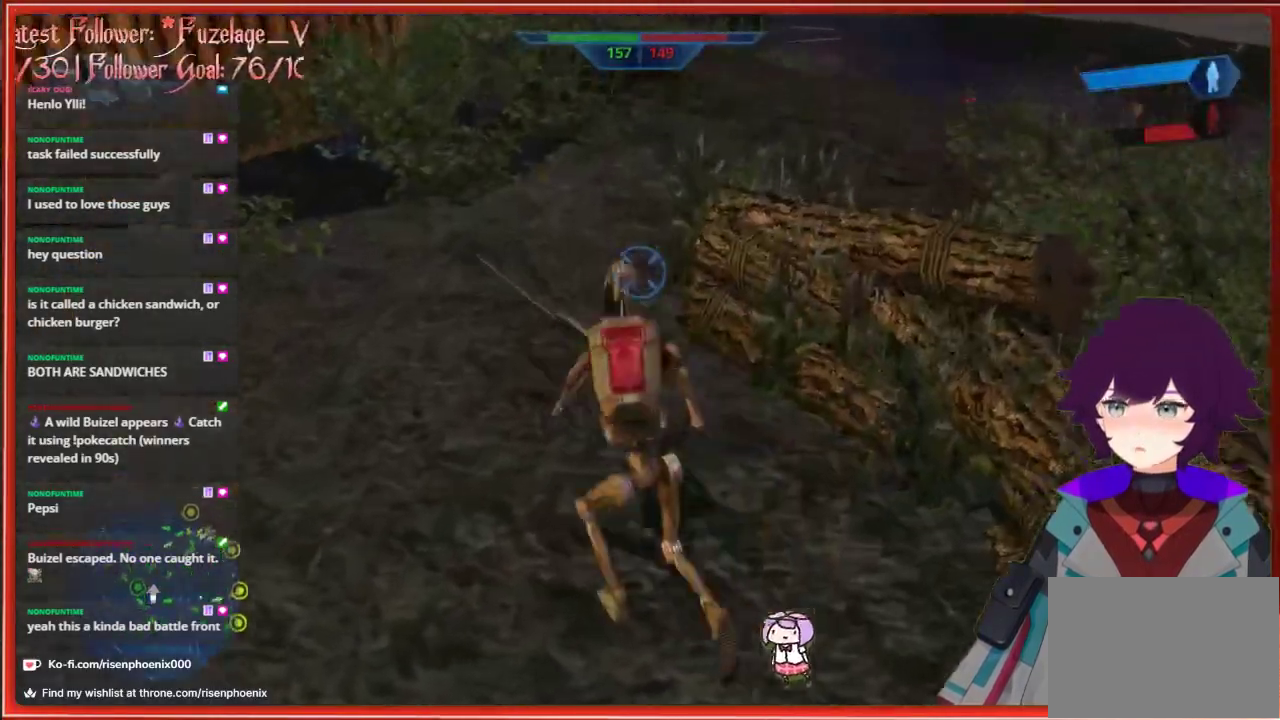
{"buttons": [], "left_stick": "up-left", "right_stick": "up-right", "events": [[133, "right_stick", "up-right"]]}